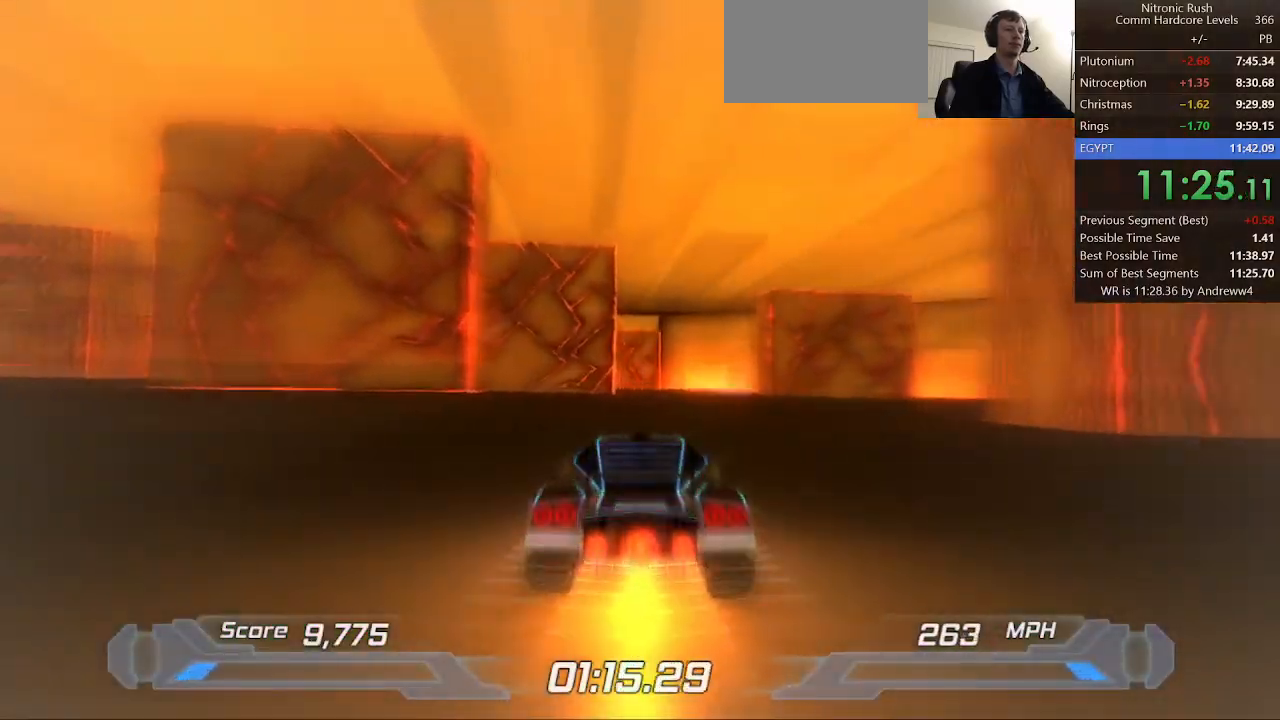
Gameplay with keyboard; each line is a JSON object with the keys held at the frame after it. "events" lists presses ("down") and releases ("up") of "a", "d", "down", "f", "left", "right", "s", "shift", "space", "t", "up" and "w" between this image and that frame as [ms after this image, input, new state], when the widget could be followed in between. No other keys are recorded. Mouse input is not recorded.
{"keys": ["shift"], "events": [[100, "right", "down"], [150, "right", "up"], [417, "right", "down"], [467, "right", "up"]]}
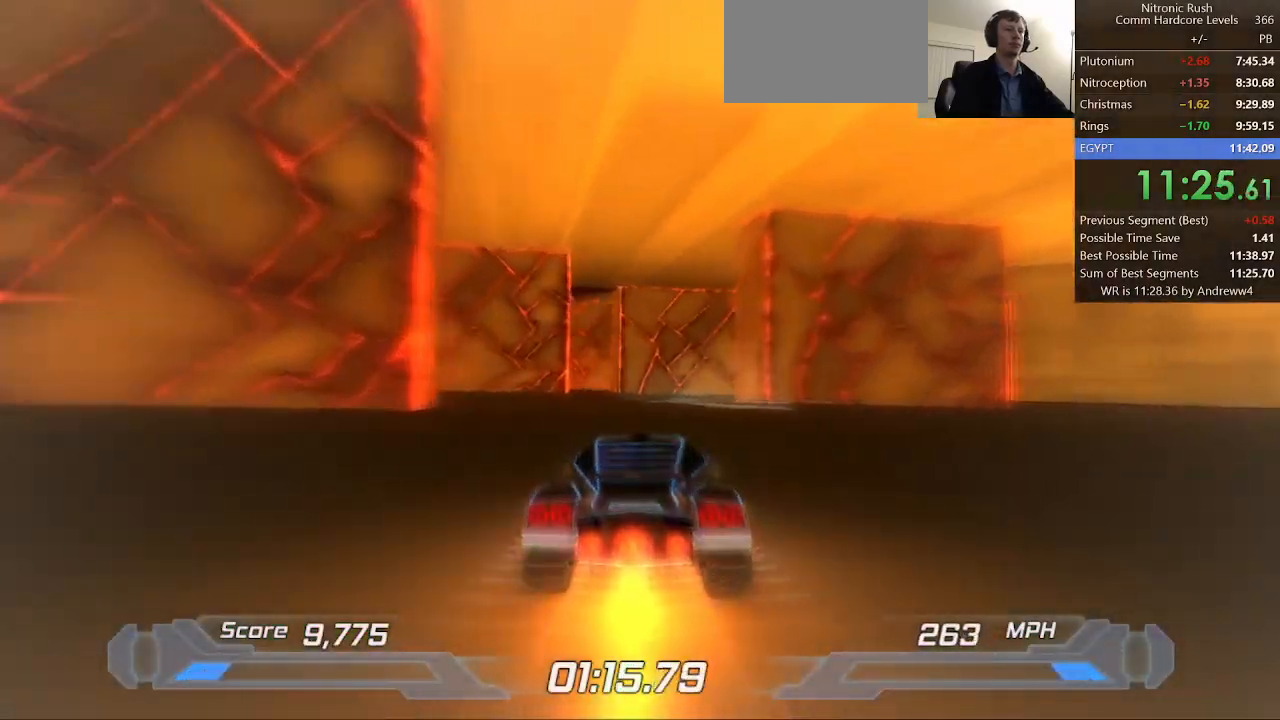
{"keys": ["shift"], "events": [[350, "left", "down"], [483, "left", "up"]]}
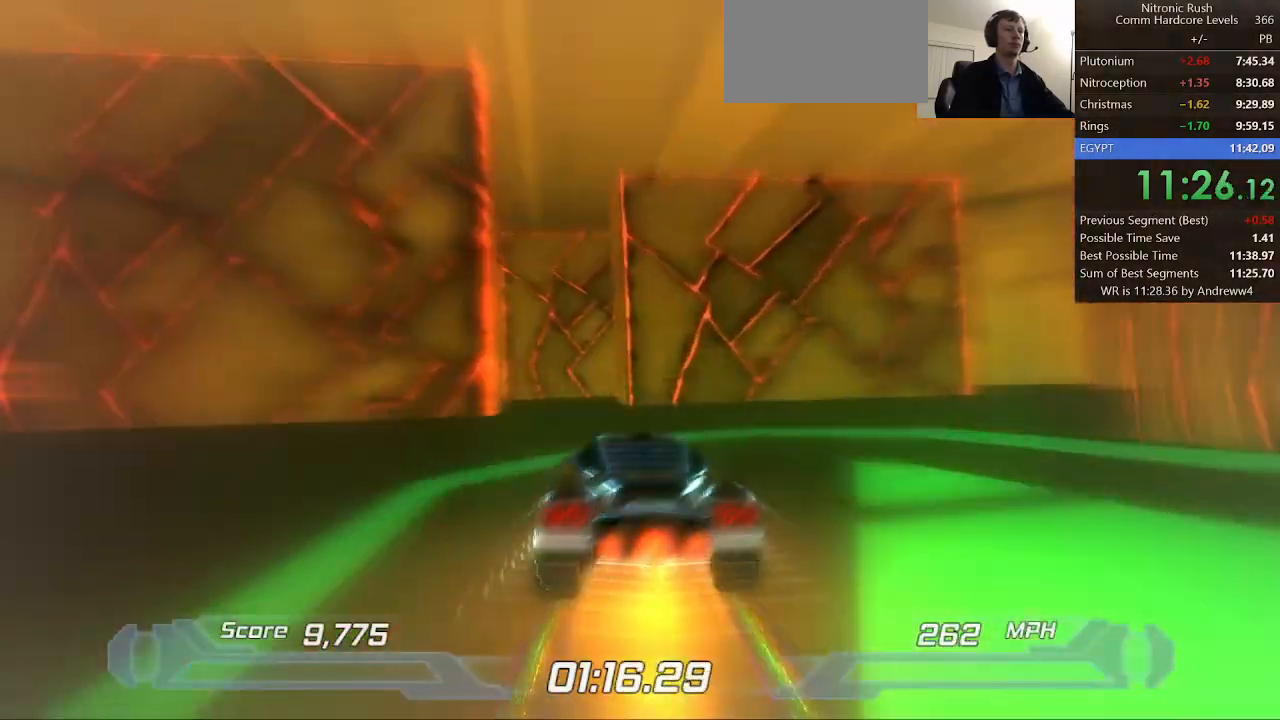
{"keys": ["shift"], "events": [[33, "left", "down"], [467, "left", "up"]]}
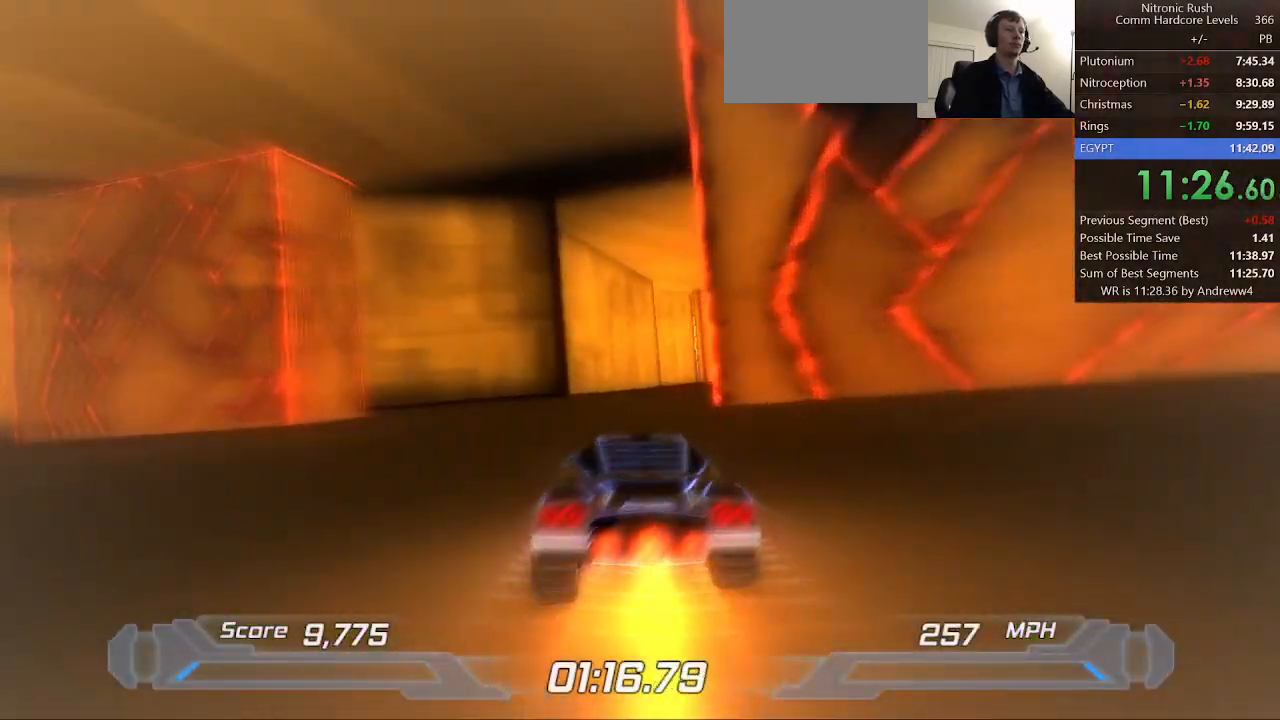
{"keys": ["shift"], "events": [[50, "right", "down"], [200, "right", "up"], [250, "right", "down"], [467, "right", "up"]]}
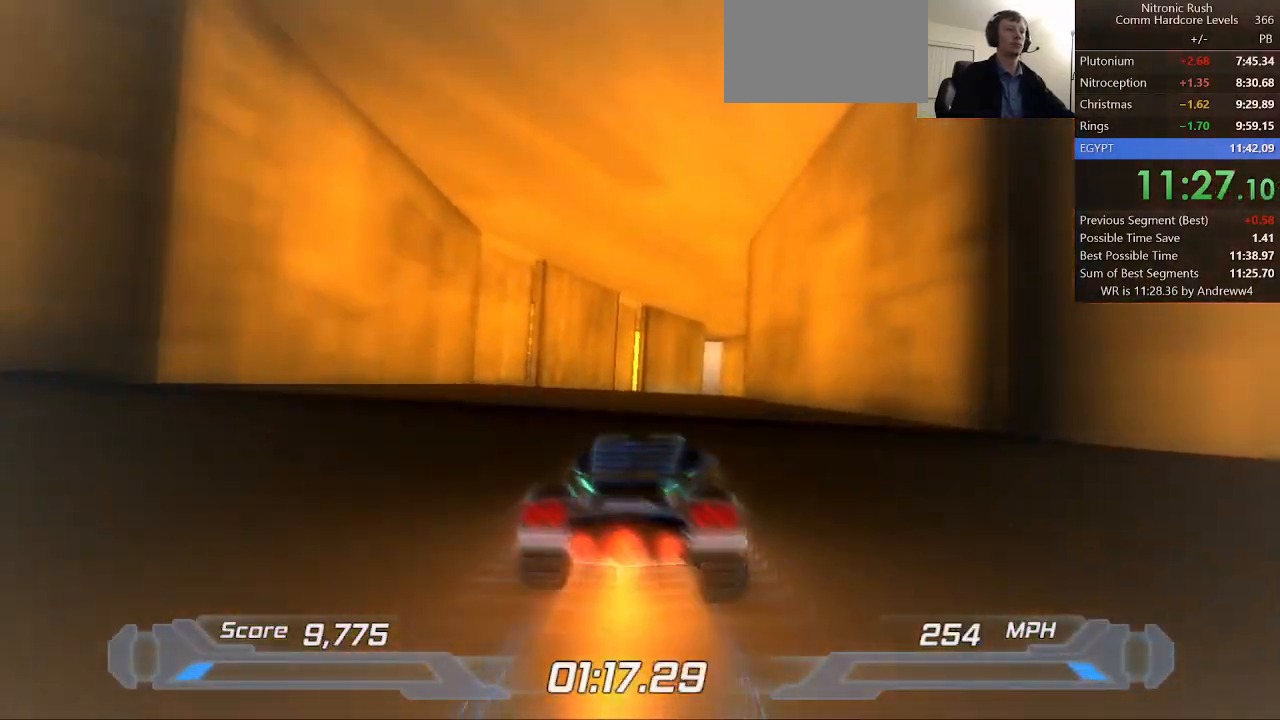
{"keys": ["shift"], "events": []}
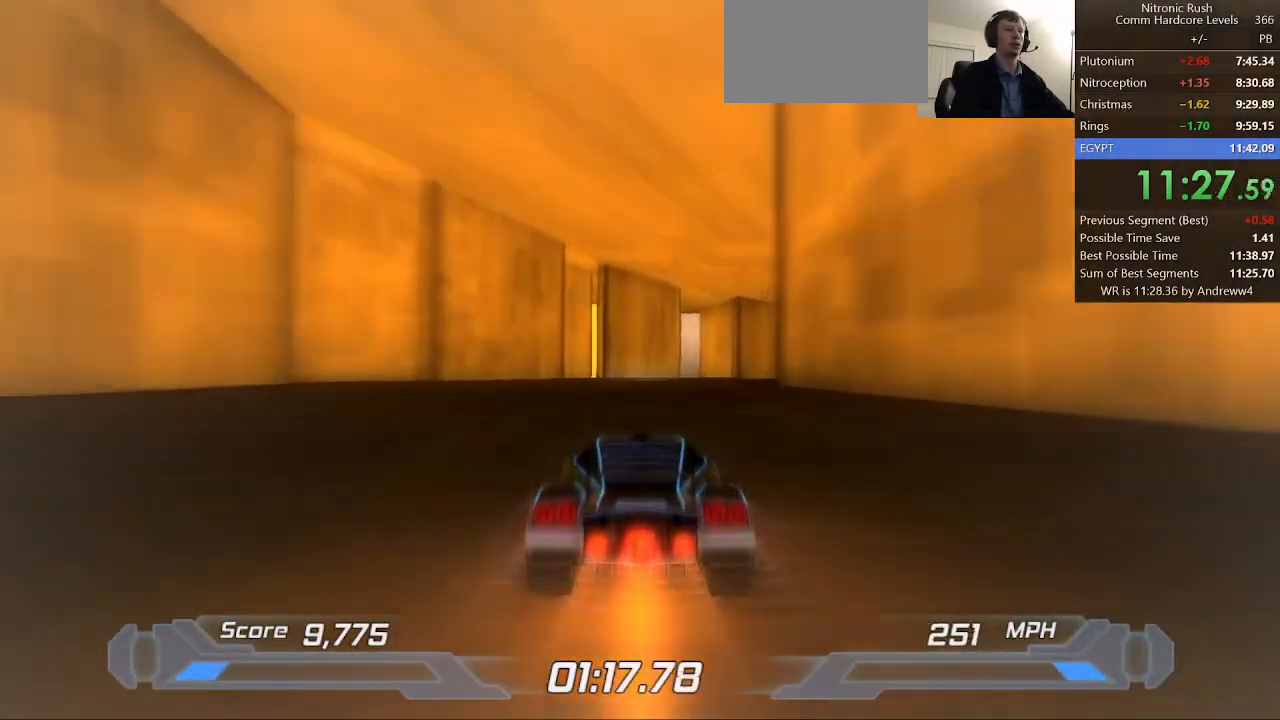
{"keys": ["right", "shift"], "events": [[417, "right", "down"]]}
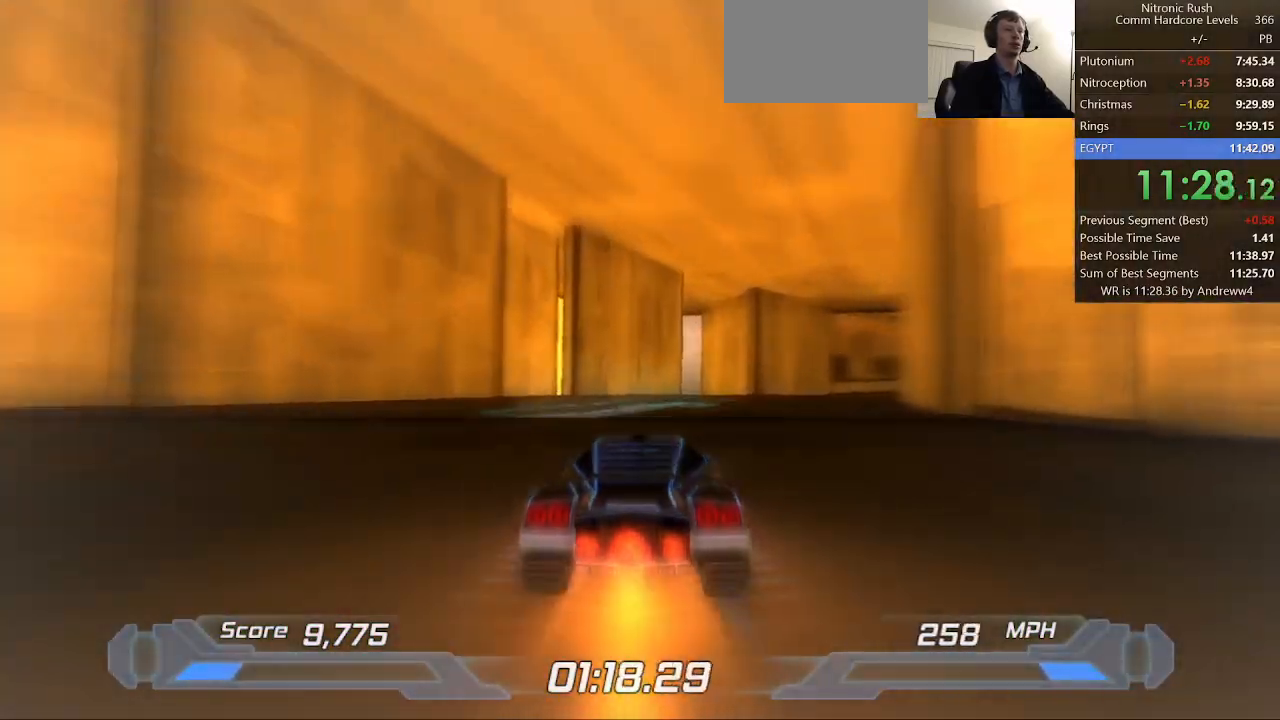
{"keys": ["right", "shift"], "events": [[67, "right", "up"], [283, "right", "down"]]}
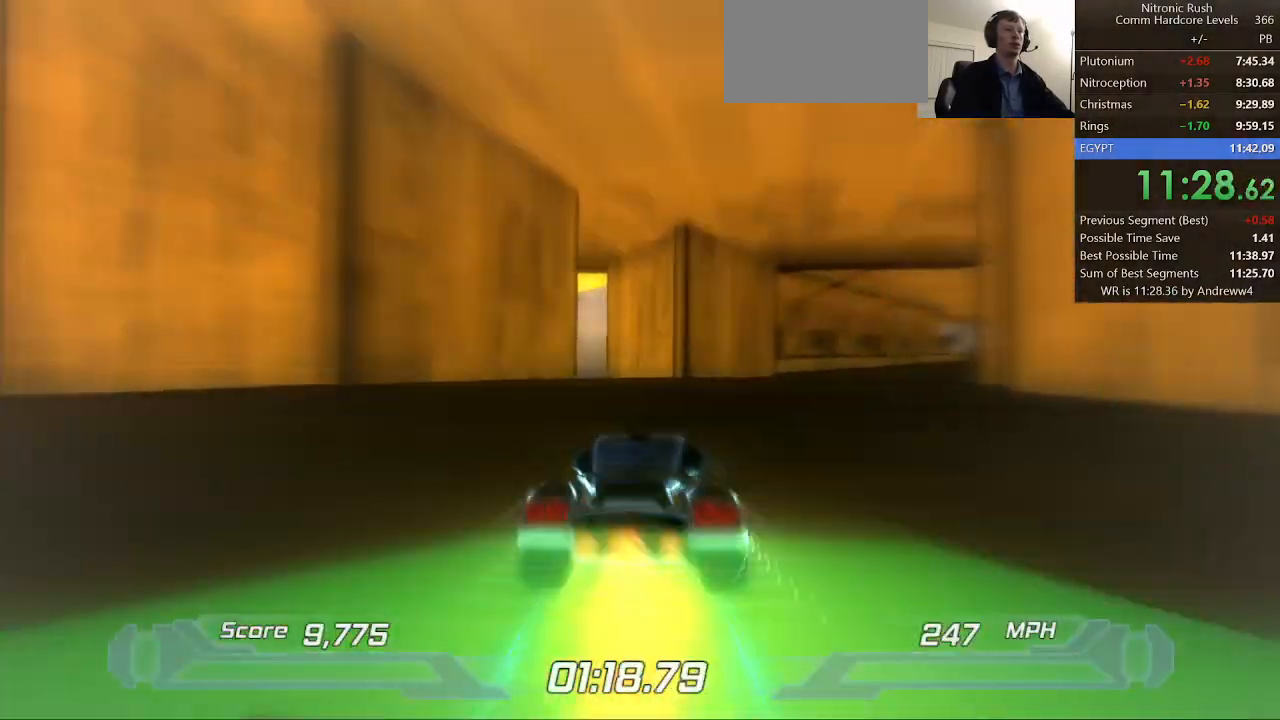
{"keys": ["right", "shift"], "events": []}
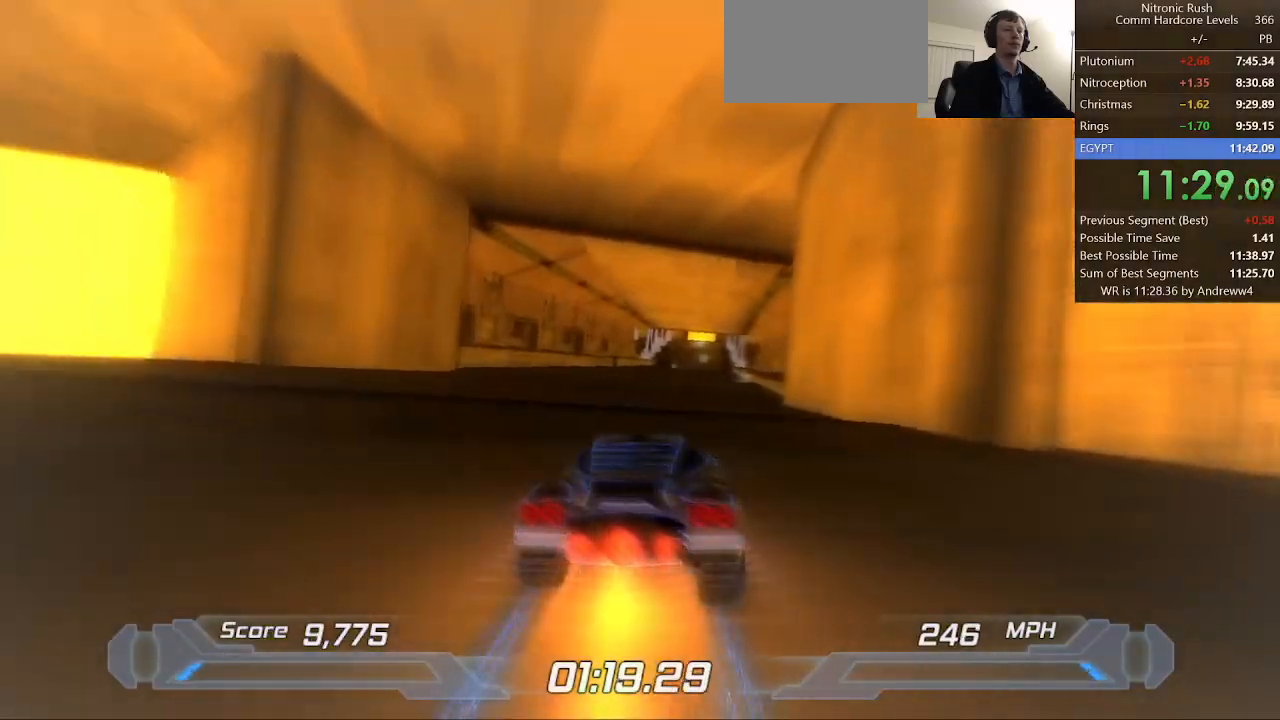
{"keys": ["shift"], "events": [[33, "right", "up"], [133, "right", "down"], [217, "right", "up"]]}
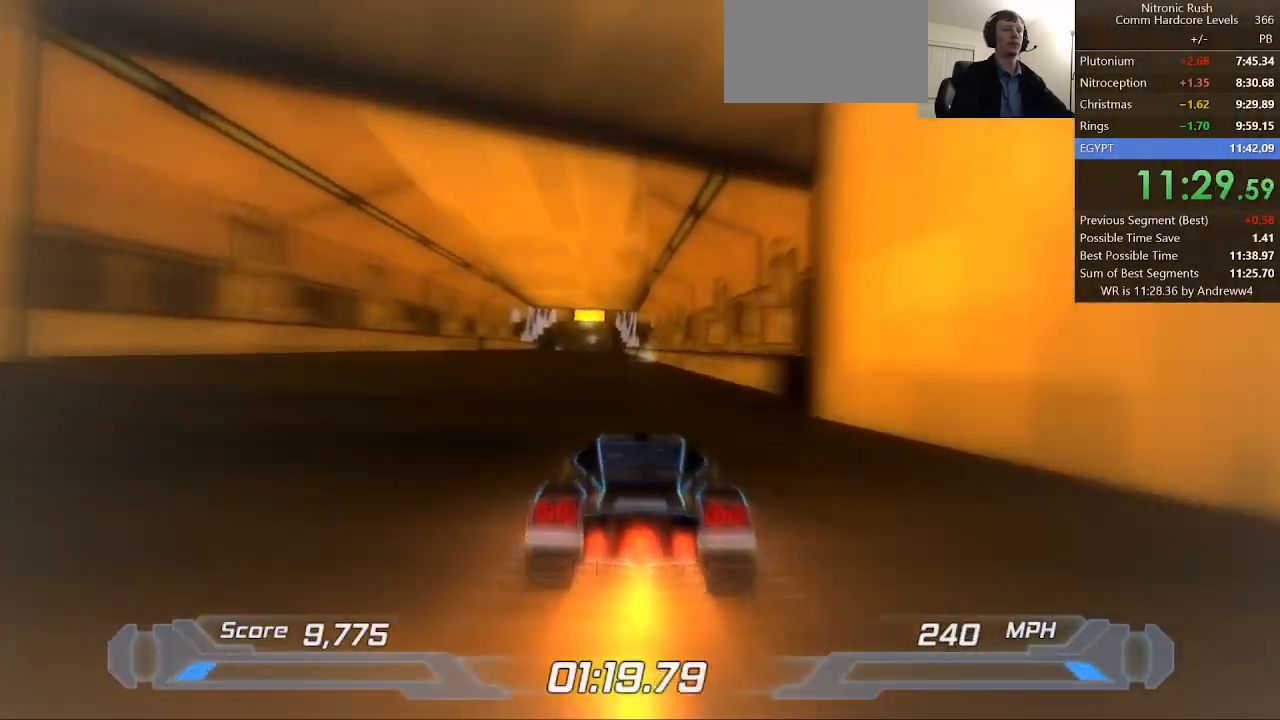
{"keys": ["shift"], "events": [[150, "right", "down"], [200, "right", "up"], [383, "left", "down"], [433, "left", "up"]]}
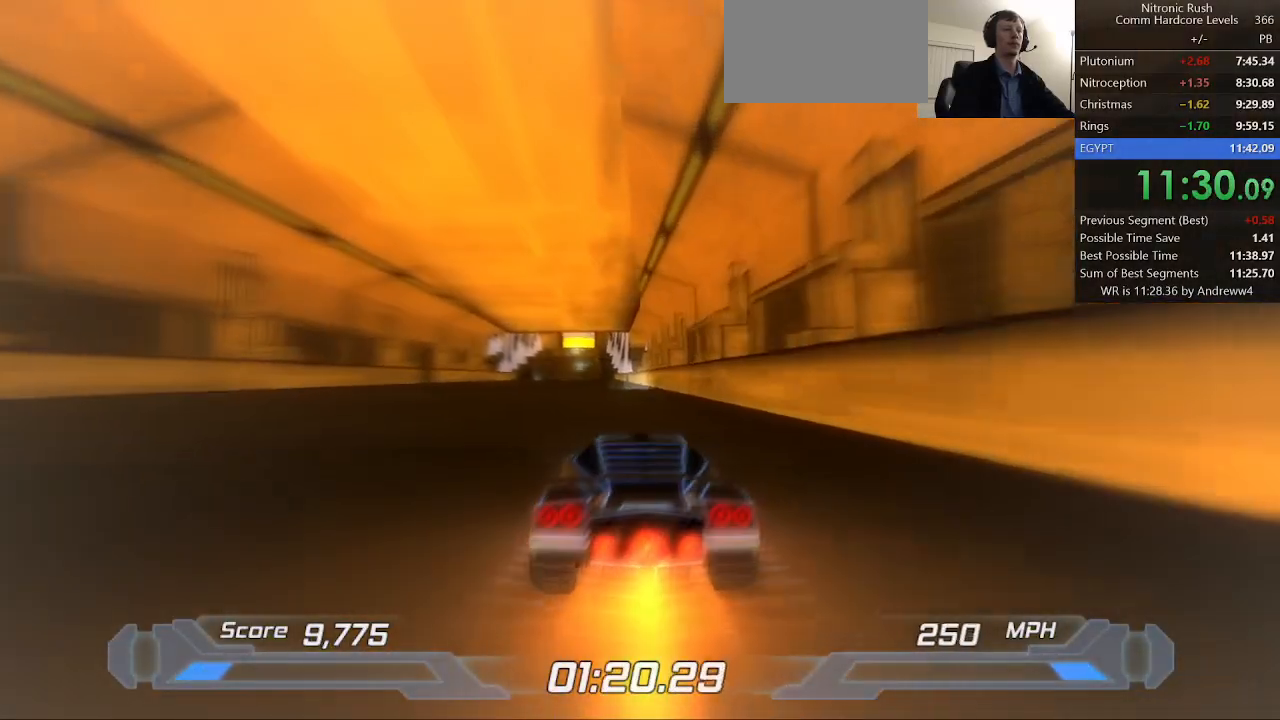
{"keys": ["shift"], "events": [[300, "left", "down"], [350, "left", "up"]]}
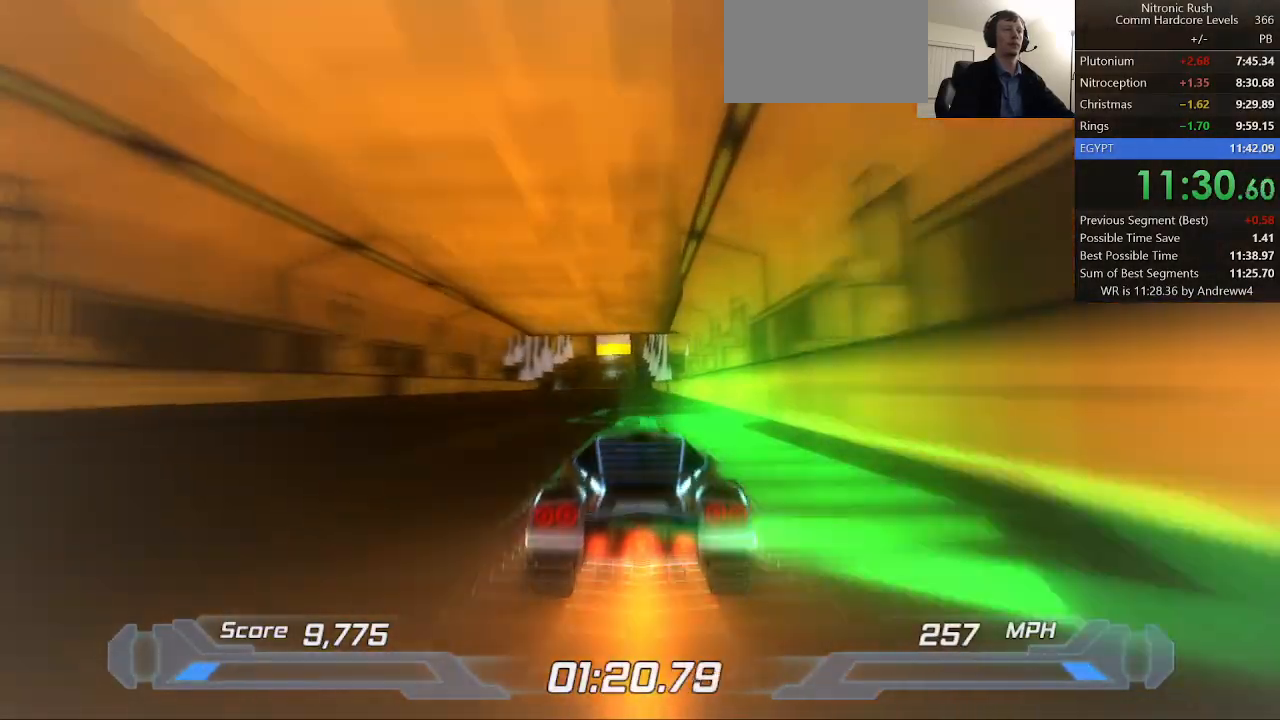
{"keys": ["shift"], "events": []}
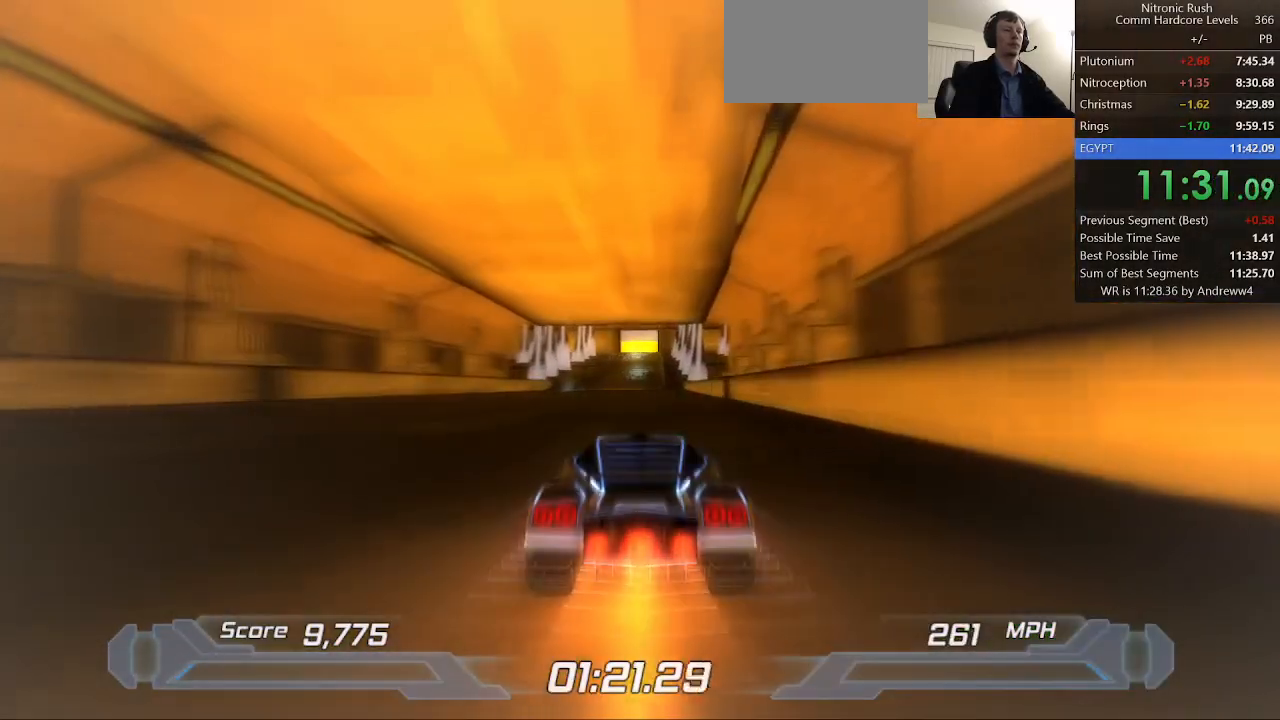
{"keys": ["shift"], "events": []}
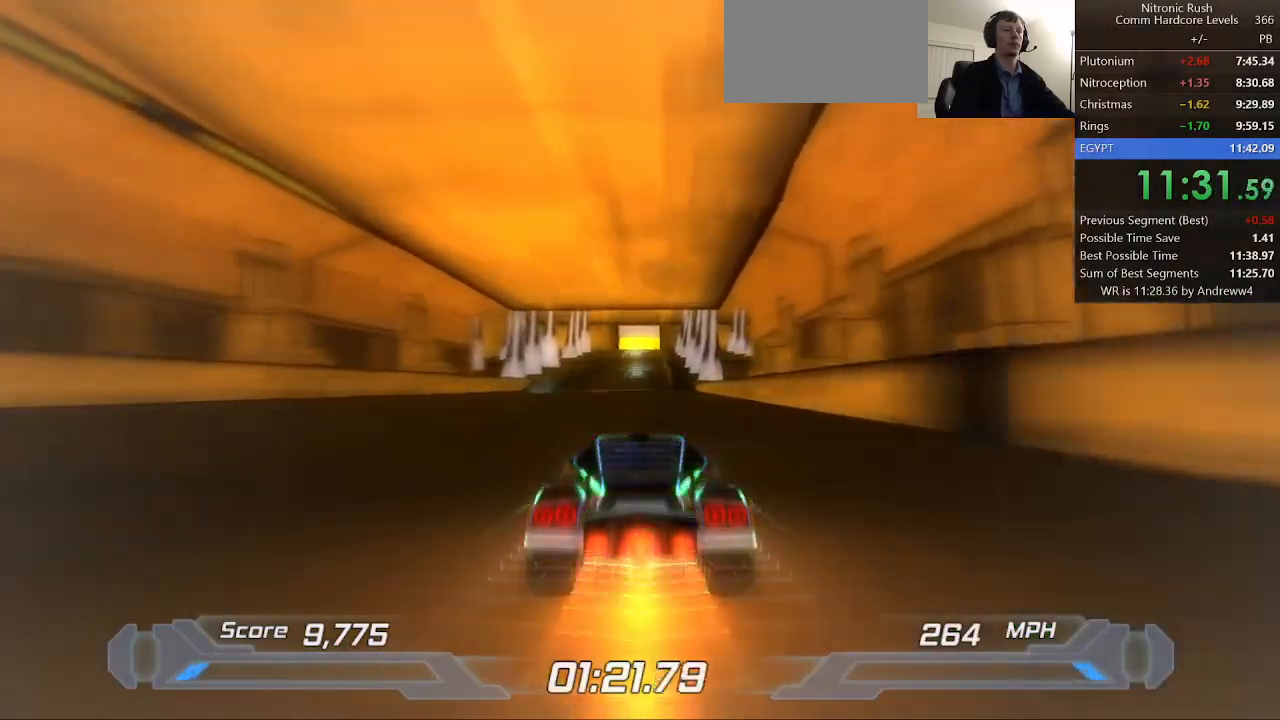
{"keys": ["shift"], "events": []}
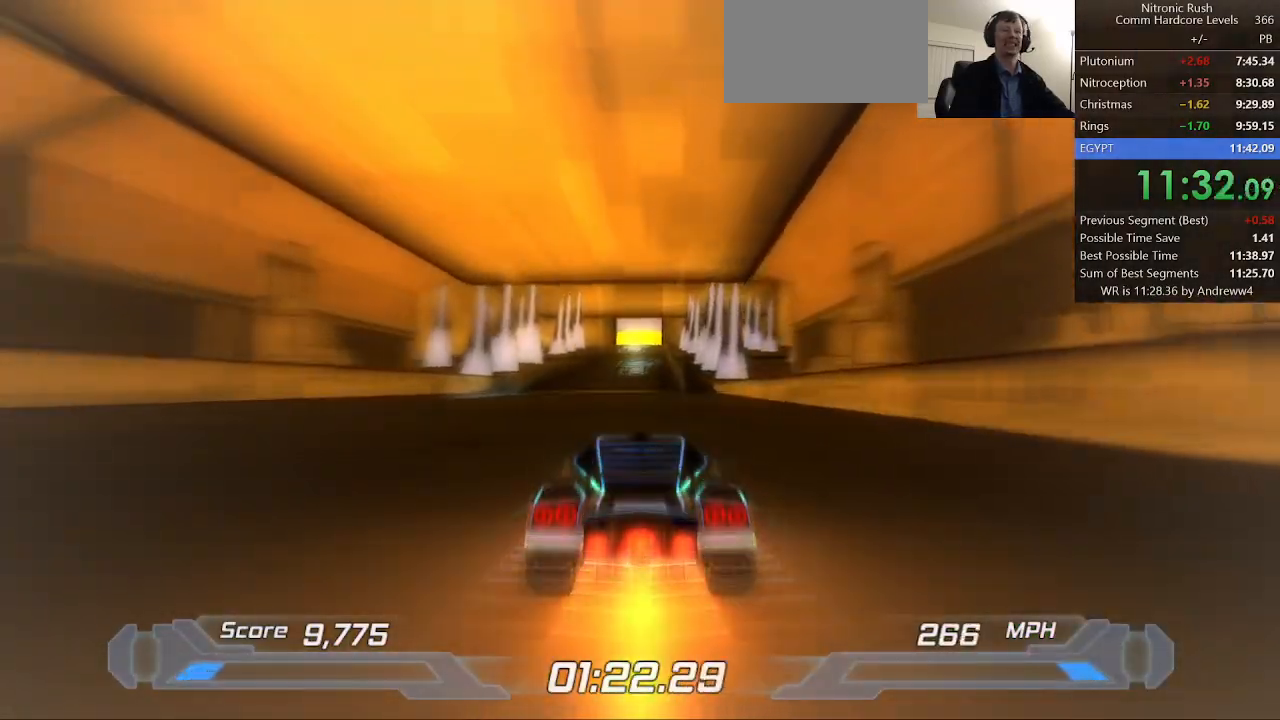
{"keys": ["shift"], "events": []}
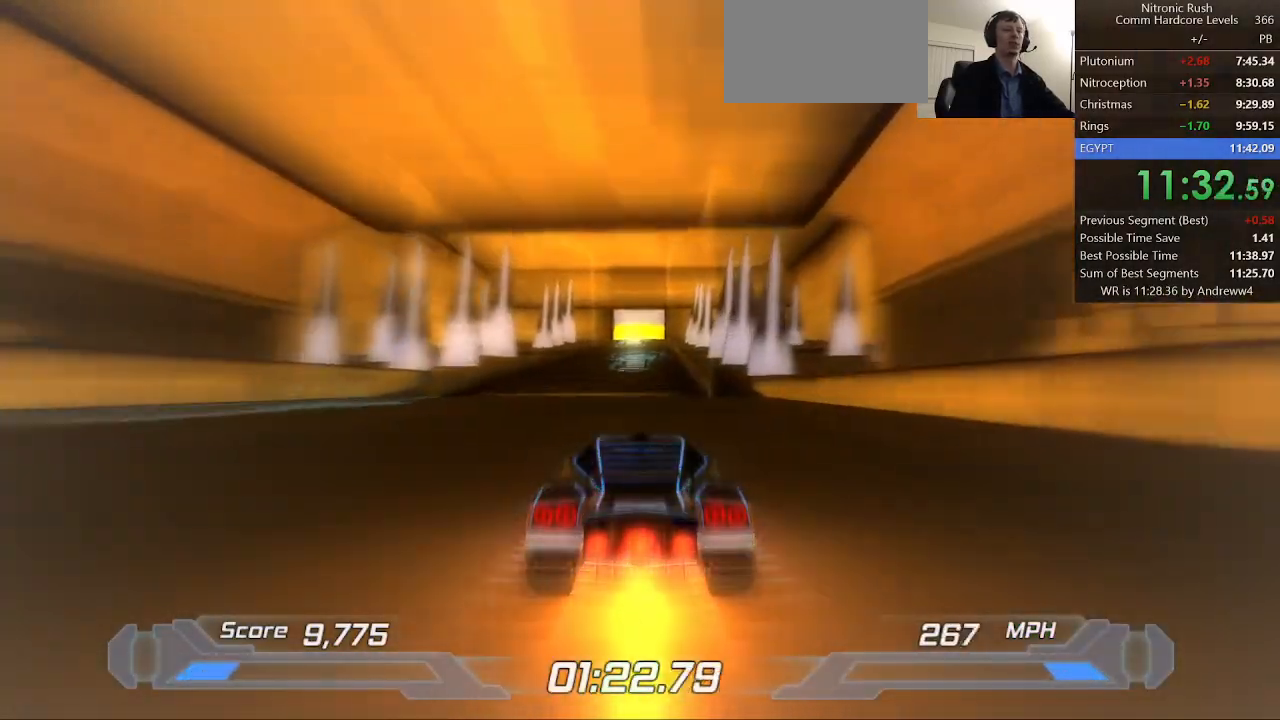
{"keys": ["shift"], "events": [[383, "right", "down"], [467, "right", "up"]]}
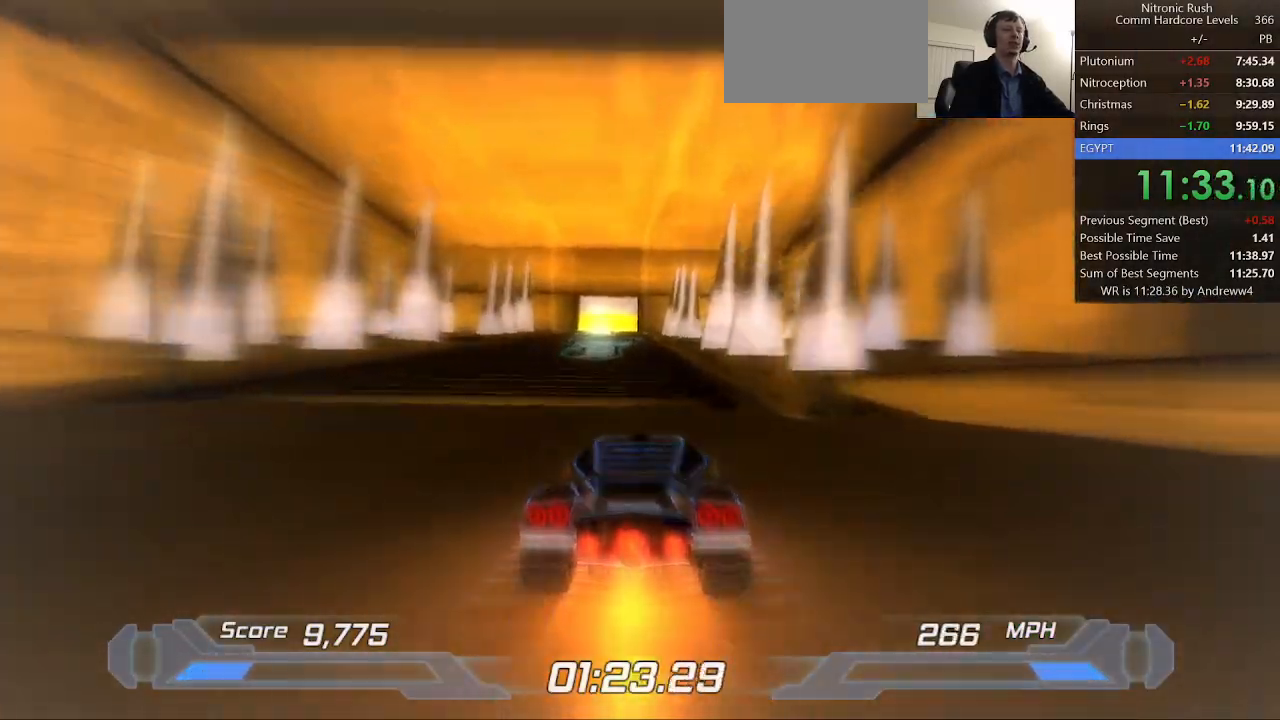
{"keys": ["shift"], "events": [[167, "left", "down"], [217, "left", "up"]]}
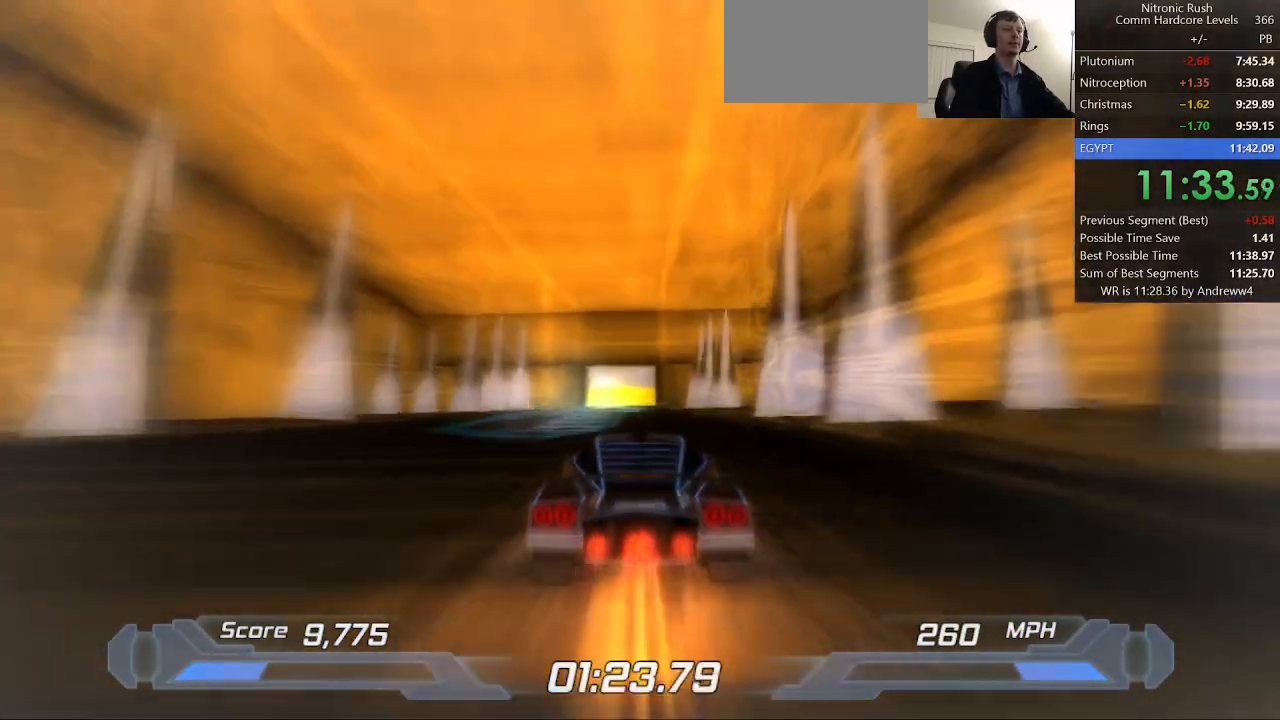
{"keys": ["shift"], "events": [[267, "right", "down"], [367, "right", "up"]]}
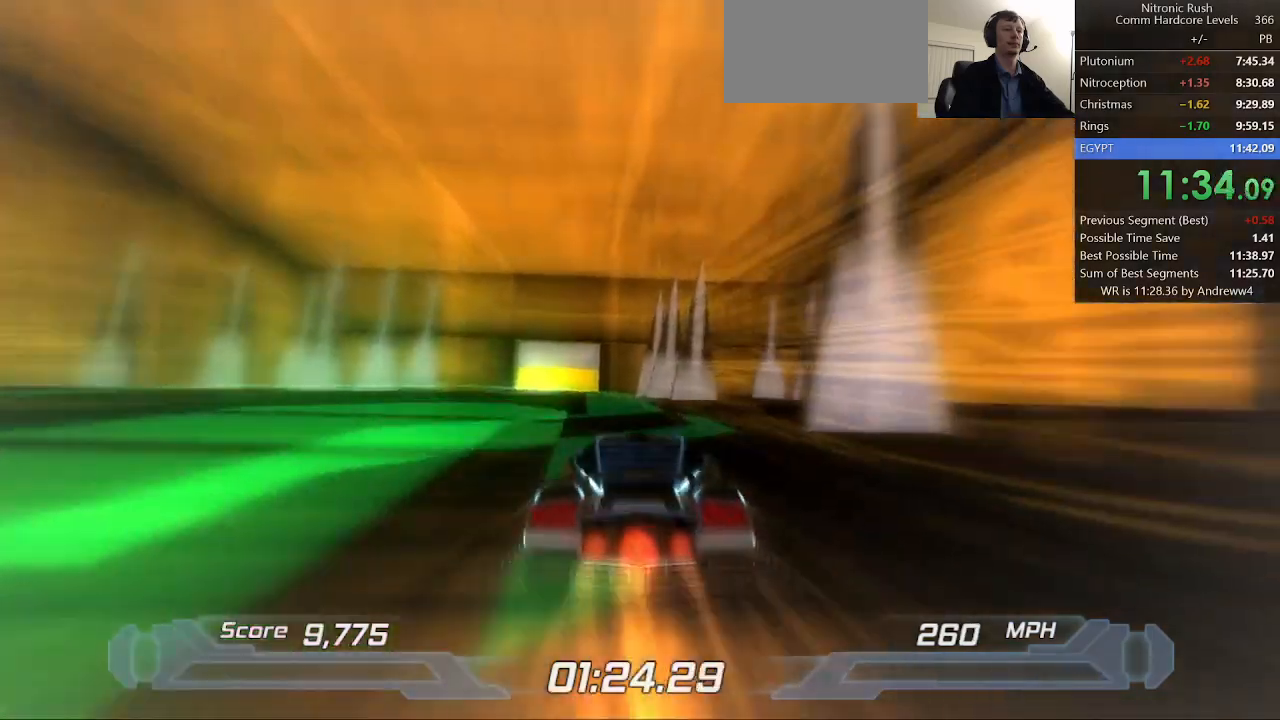
{"keys": ["shift"], "events": [[50, "a", "down"], [50, "space", "down"], [233, "space", "up"], [333, "a", "up"], [333, "d", "down"], [467, "d", "up"]]}
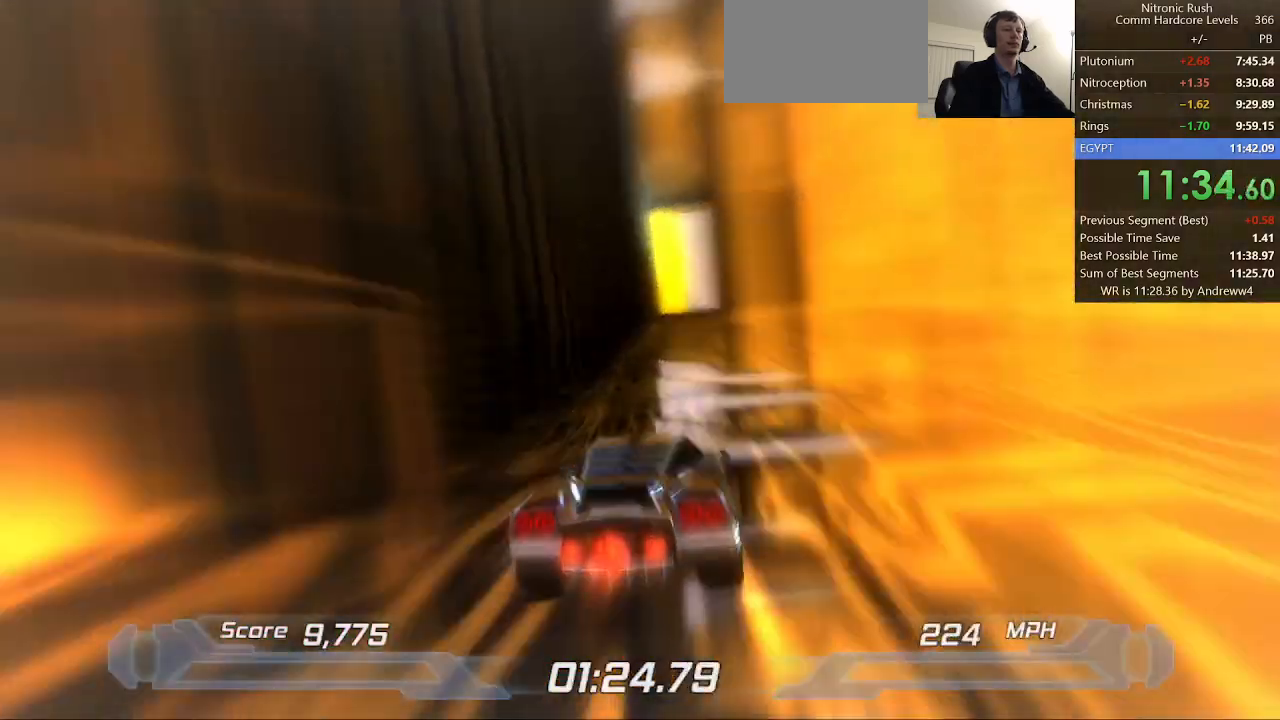
{"keys": ["shift"], "events": [[67, "right", "down"], [167, "right", "up"]]}
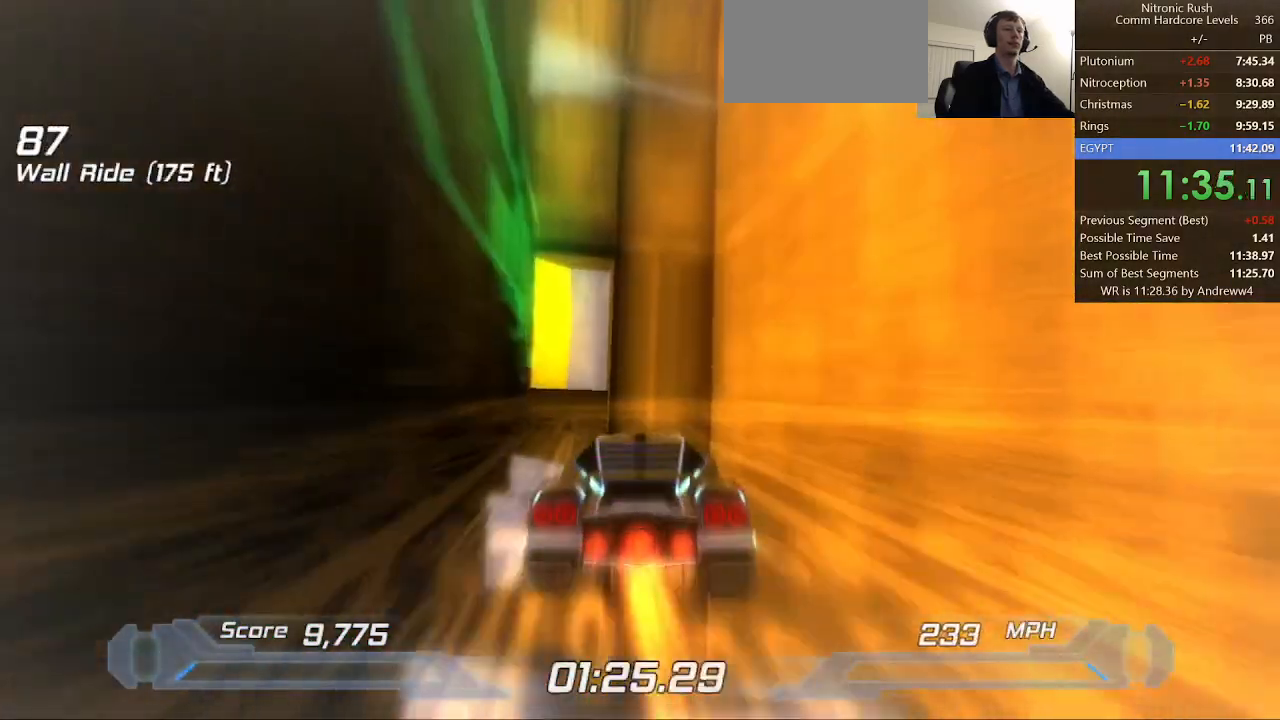
{"keys": ["shift"], "events": [[133, "left", "down"], [183, "left", "up"]]}
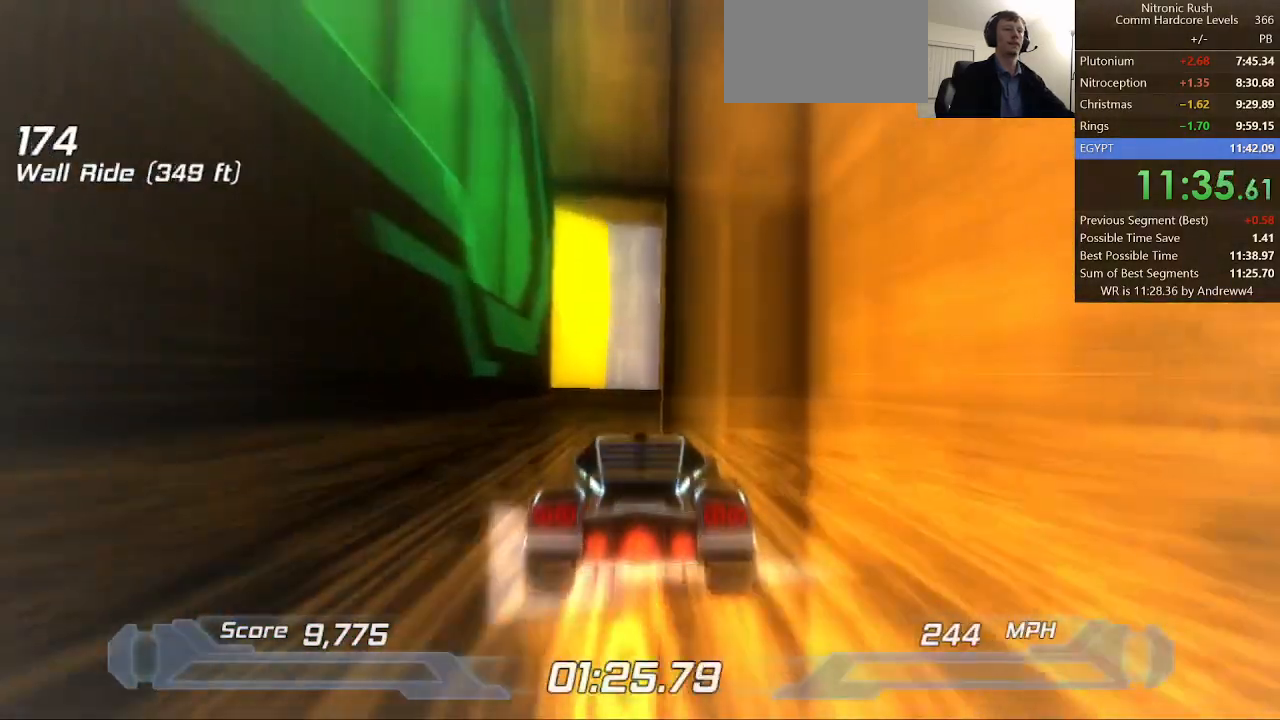
{"keys": ["shift"], "events": [[200, "w", "down"], [283, "w", "up"]]}
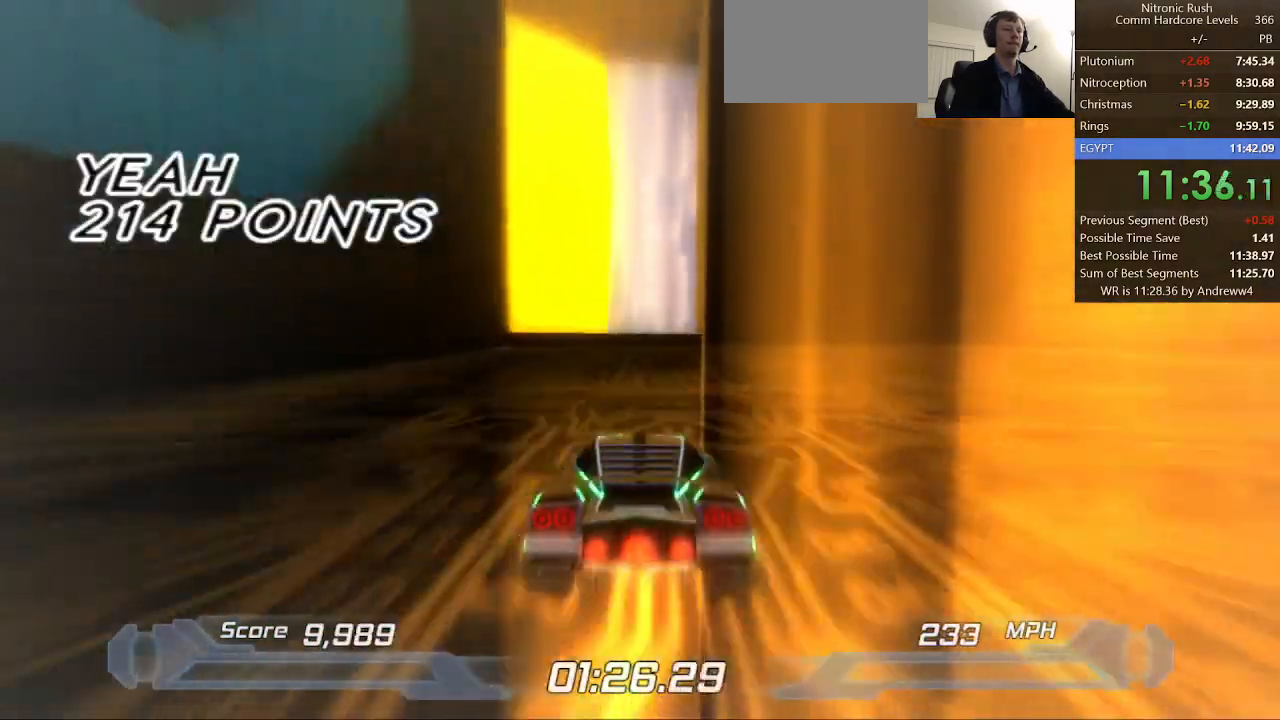
{"keys": ["d", "shift", "space"], "events": [[400, "d", "down"], [400, "space", "down"]]}
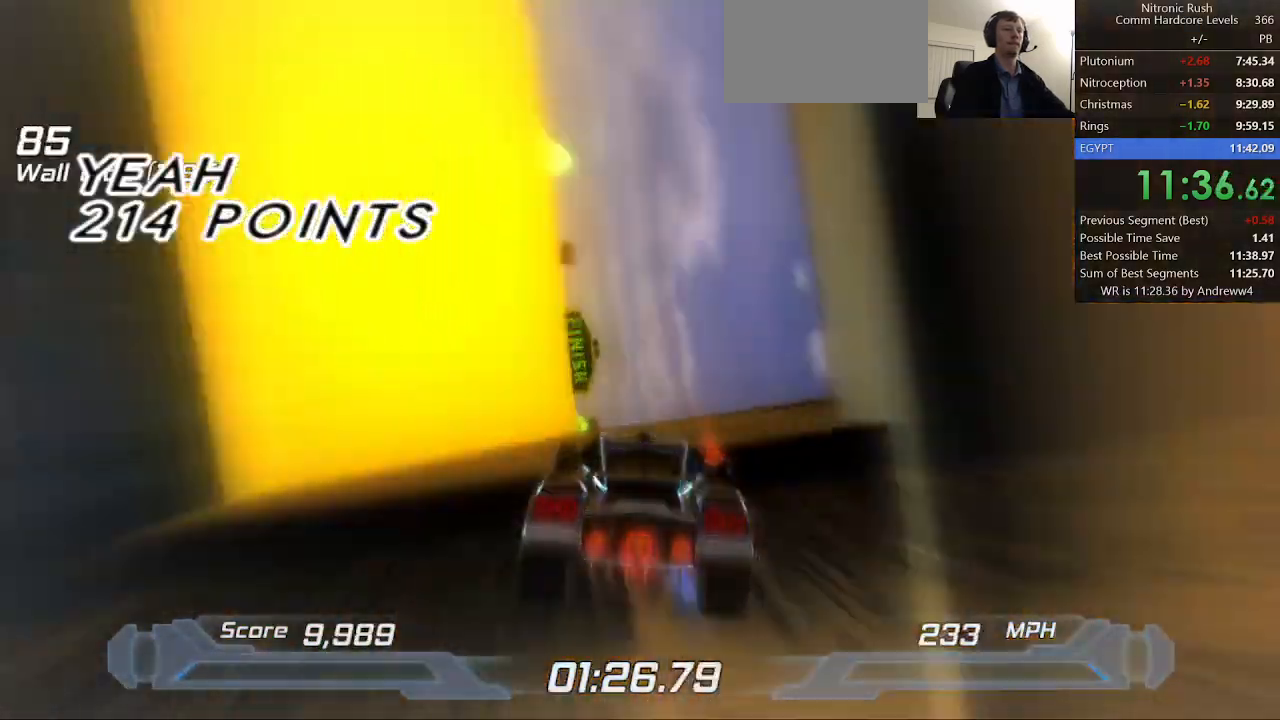
{"keys": ["shift", "w"], "events": [[83, "space", "up"], [133, "d", "up"], [183, "a", "down"], [400, "a", "up"], [450, "w", "down"]]}
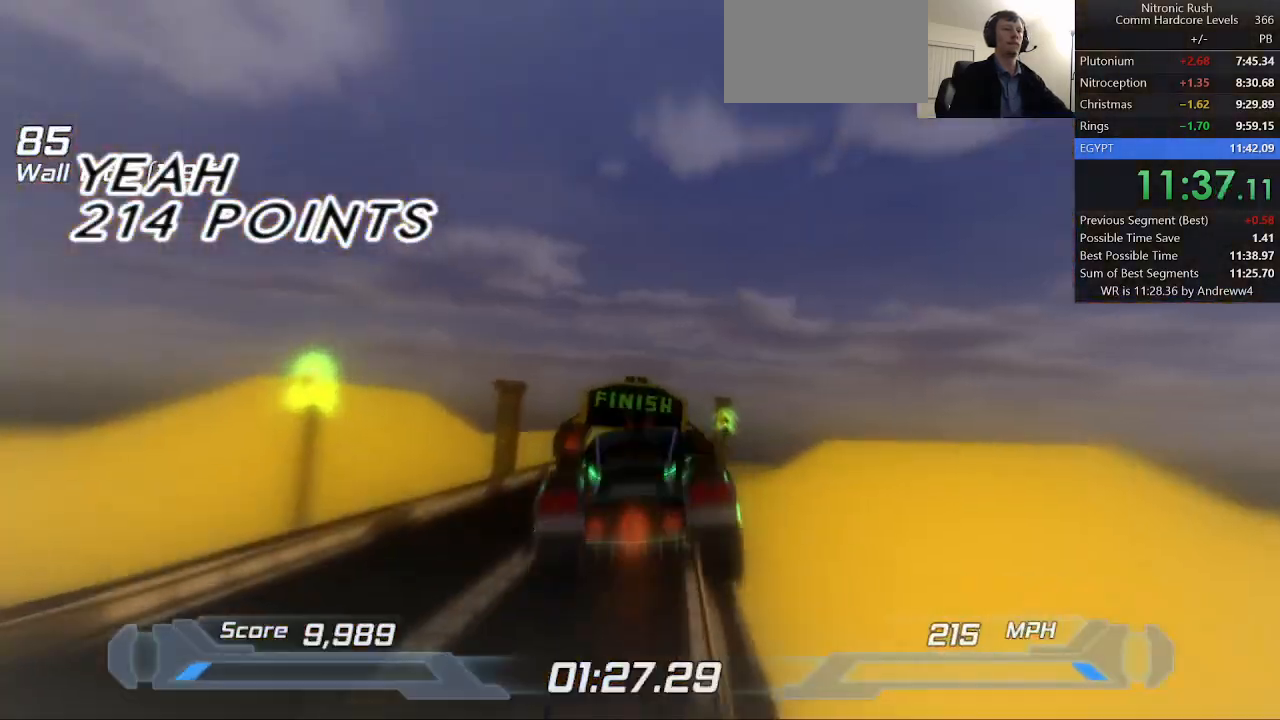
{"keys": ["shift"], "events": [[50, "w", "up"], [150, "s", "down"], [250, "s", "up"]]}
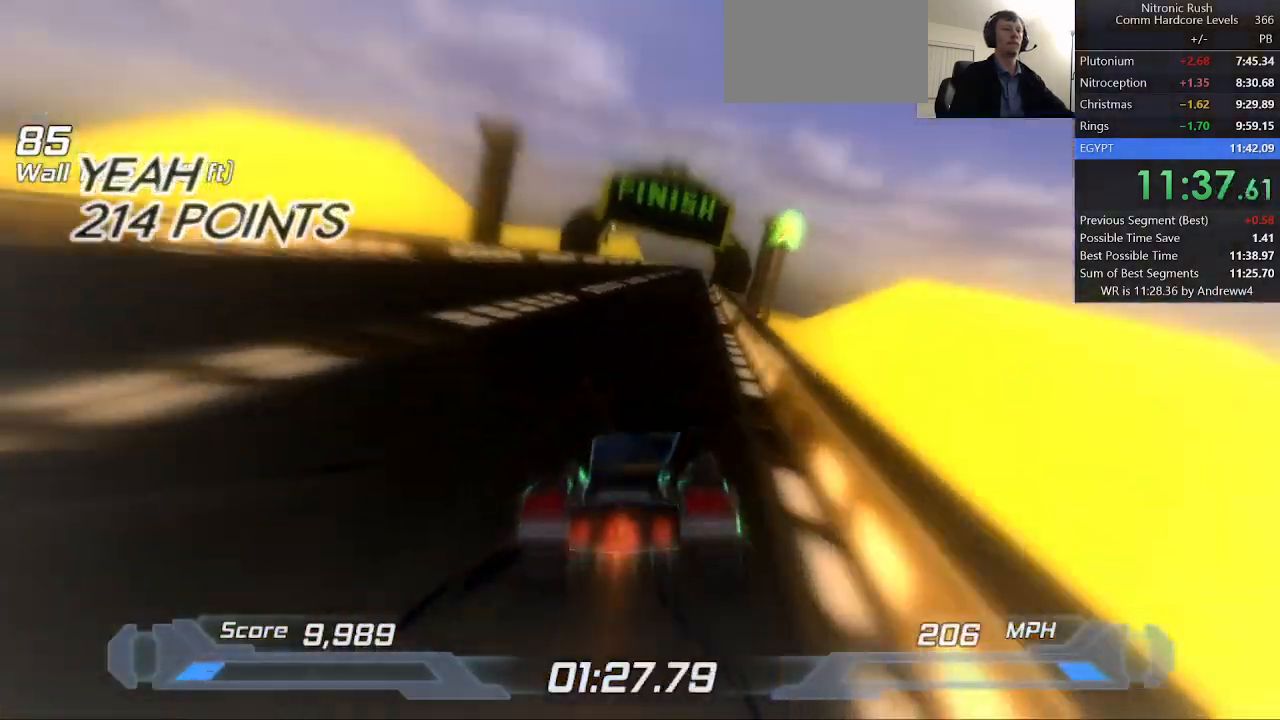
{"keys": ["left", "shift"], "events": [[17, "w", "down"], [250, "w", "up"], [483, "left", "down"]]}
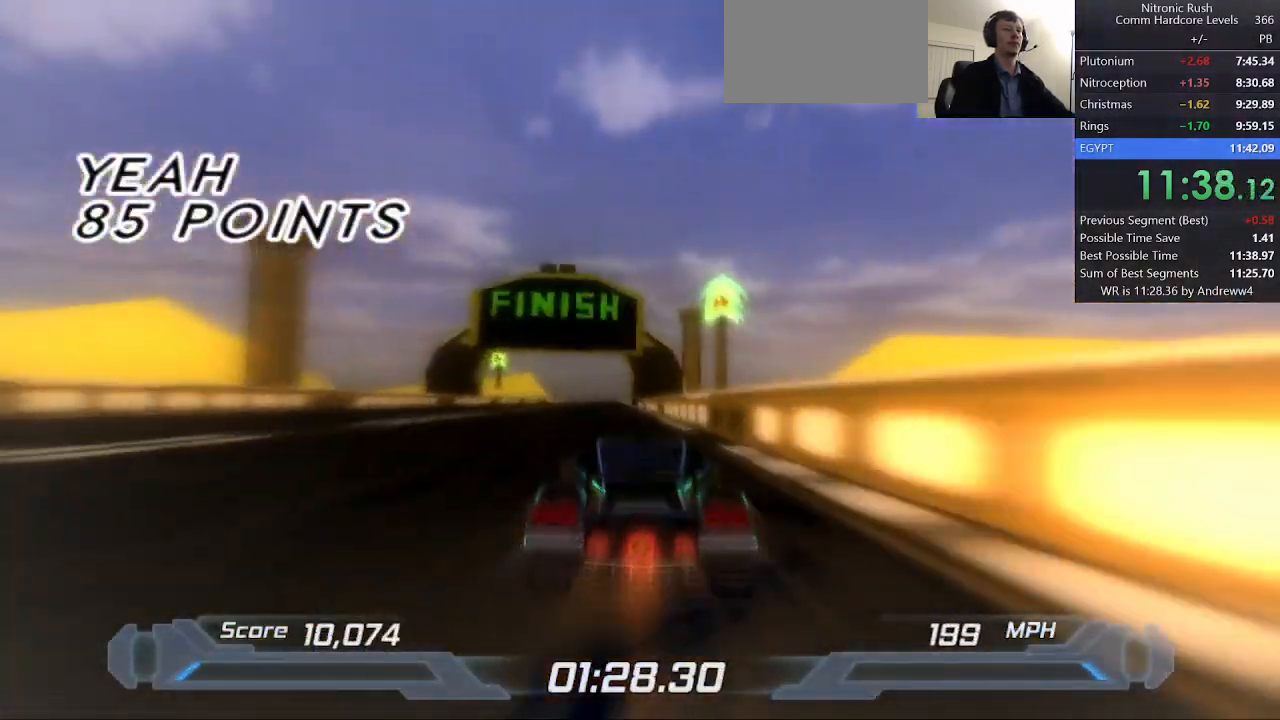
{"keys": ["shift"], "events": [[33, "left", "up"]]}
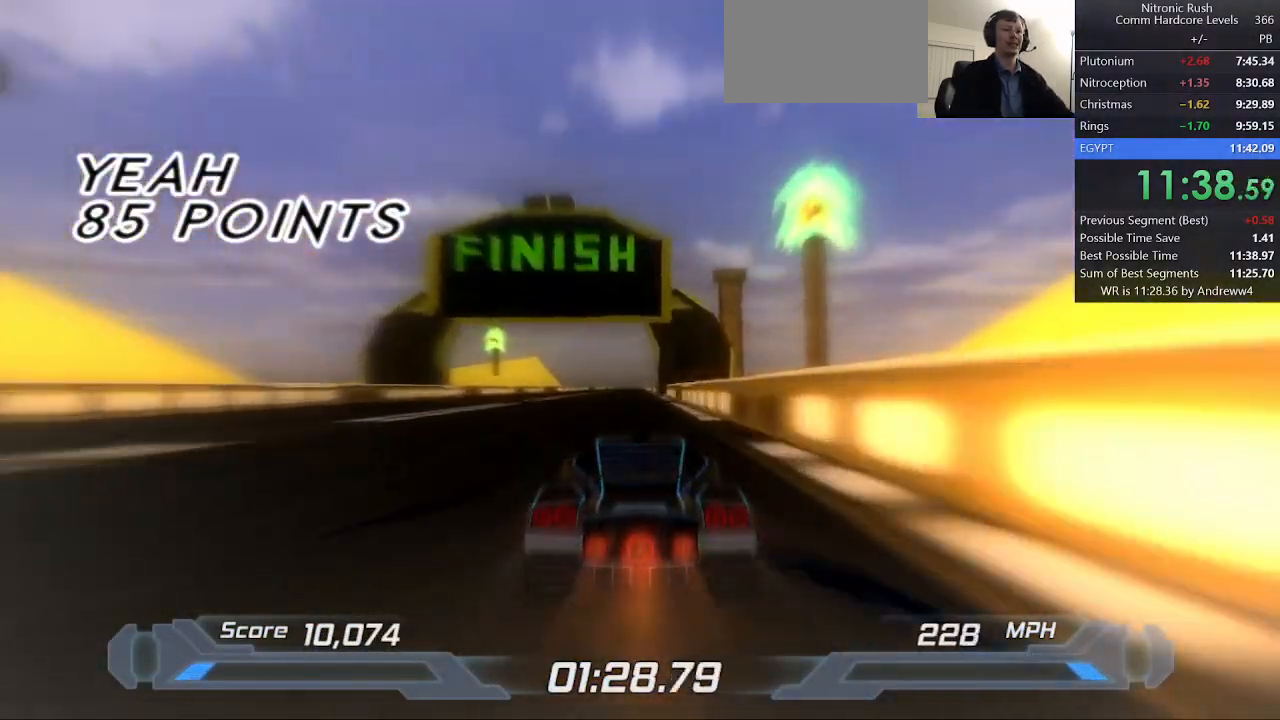
{"keys": ["shift"], "events": []}
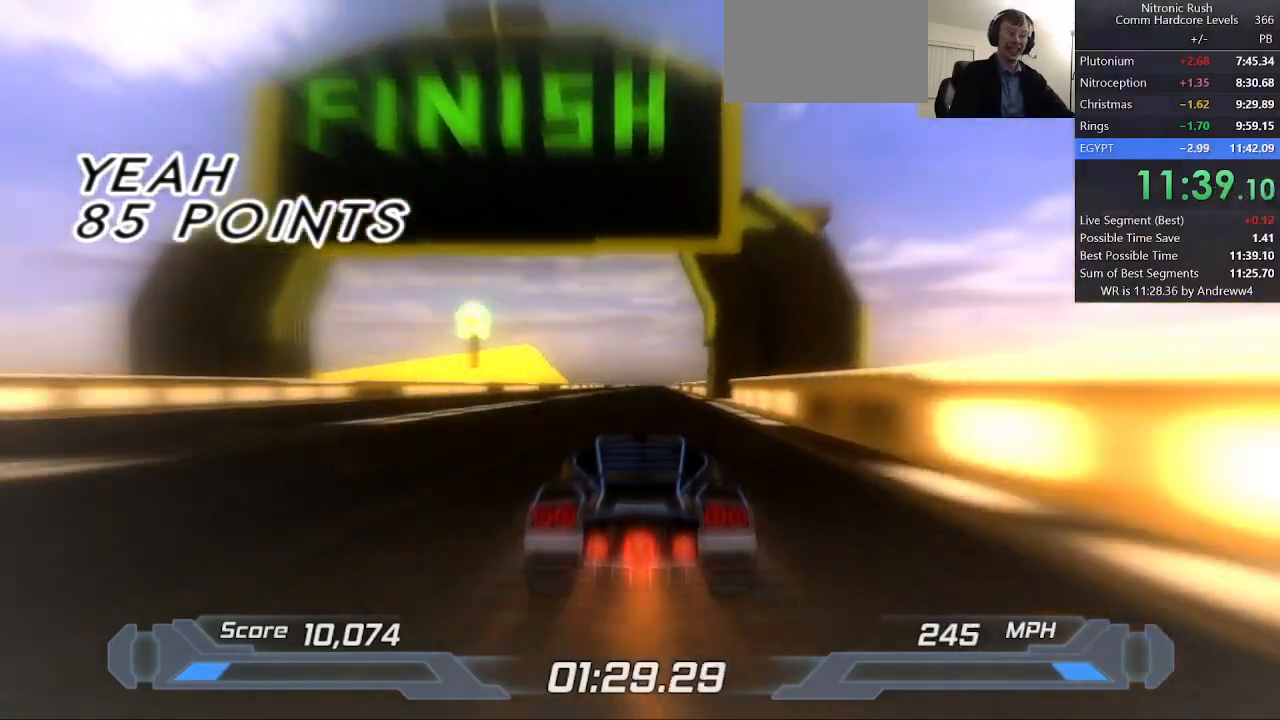
{"keys": ["shift"], "events": []}
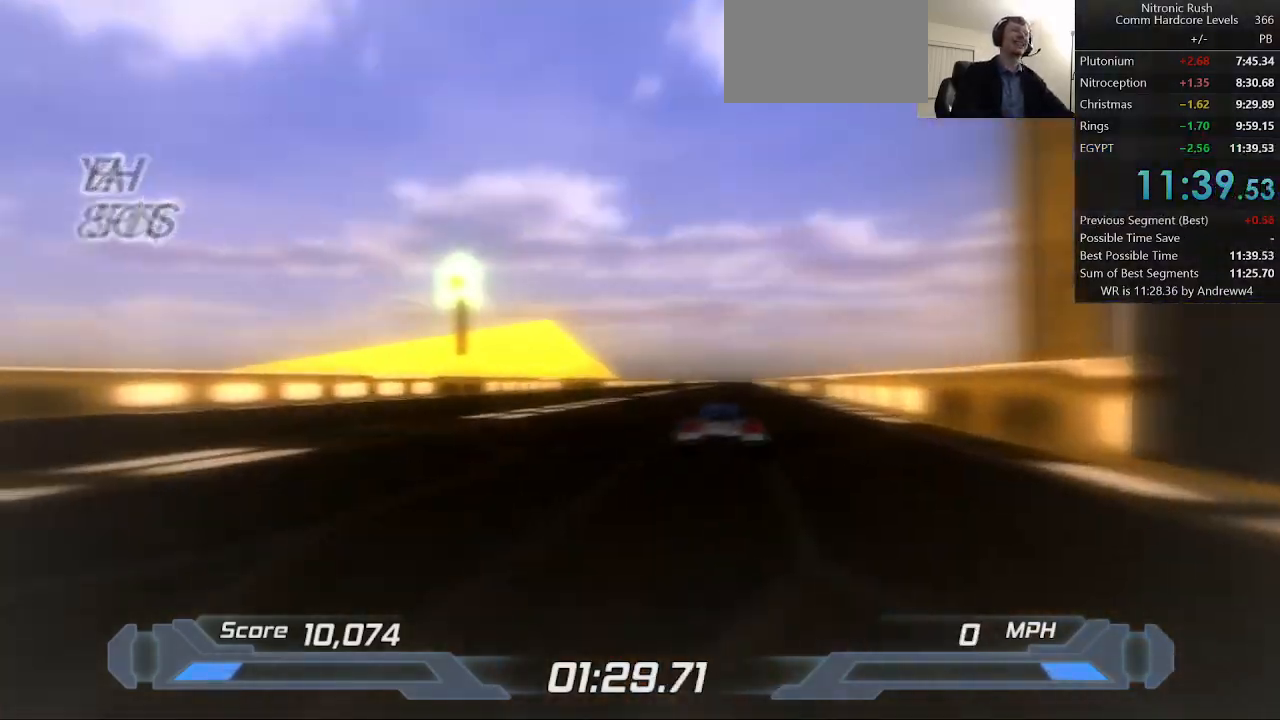
{"keys": [], "events": [[417, "shift", "up"]]}